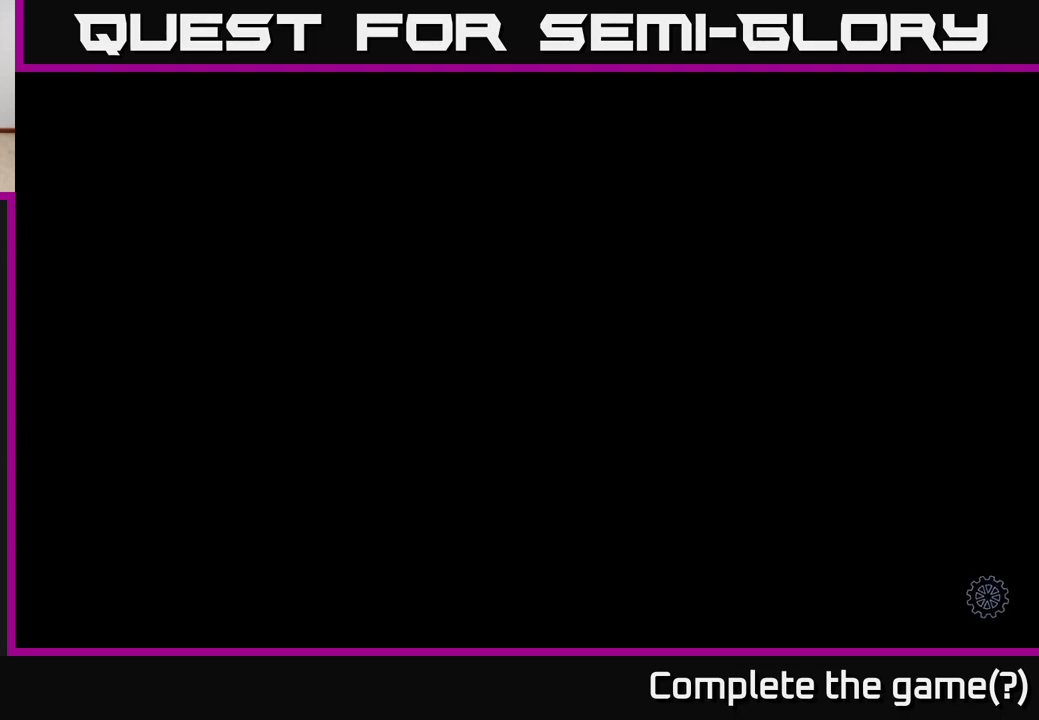
Gameplay with a controller (Xbox layout); each line is a JSON object with the inputs held at the frame after it. "events" lists button and stick changes between this image and that frame as [ms after this image, input, new state], when the widget could be followed in between.
{"buttons": [], "left_stick": "center", "right_stick": "center", "events": [[133, "left_stick", "right"], [367, "left_stick", "center"]]}
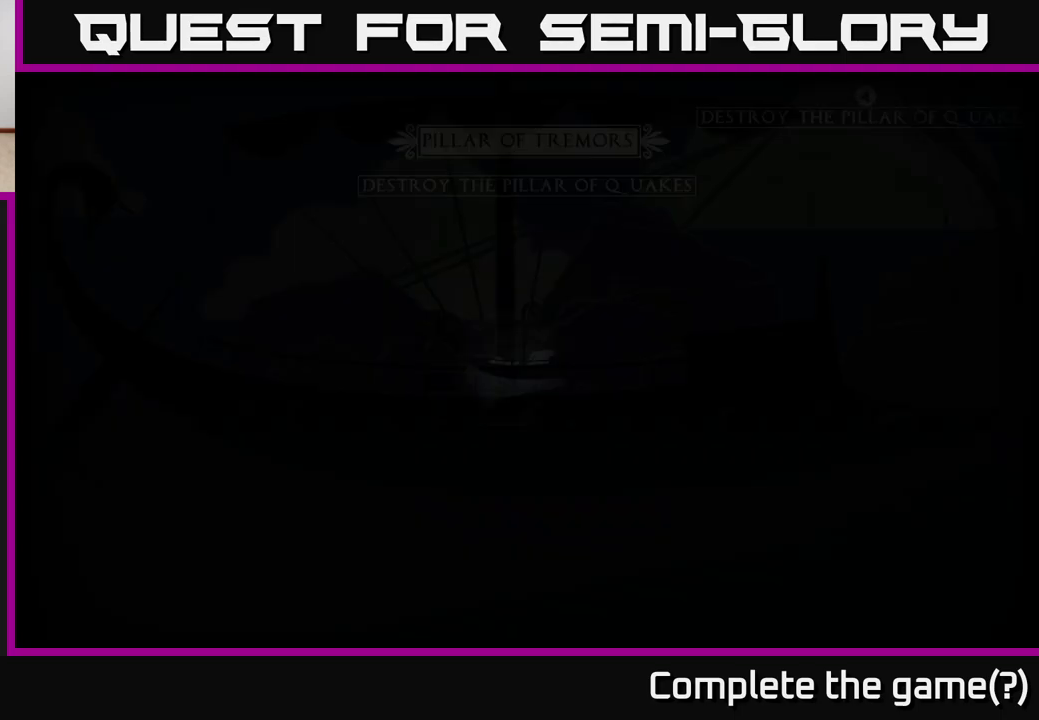
{"buttons": [], "left_stick": "center", "right_stick": "right", "events": [[67, "left_stick", "left"], [217, "left_stick", "center"], [317, "right_stick", "right"]]}
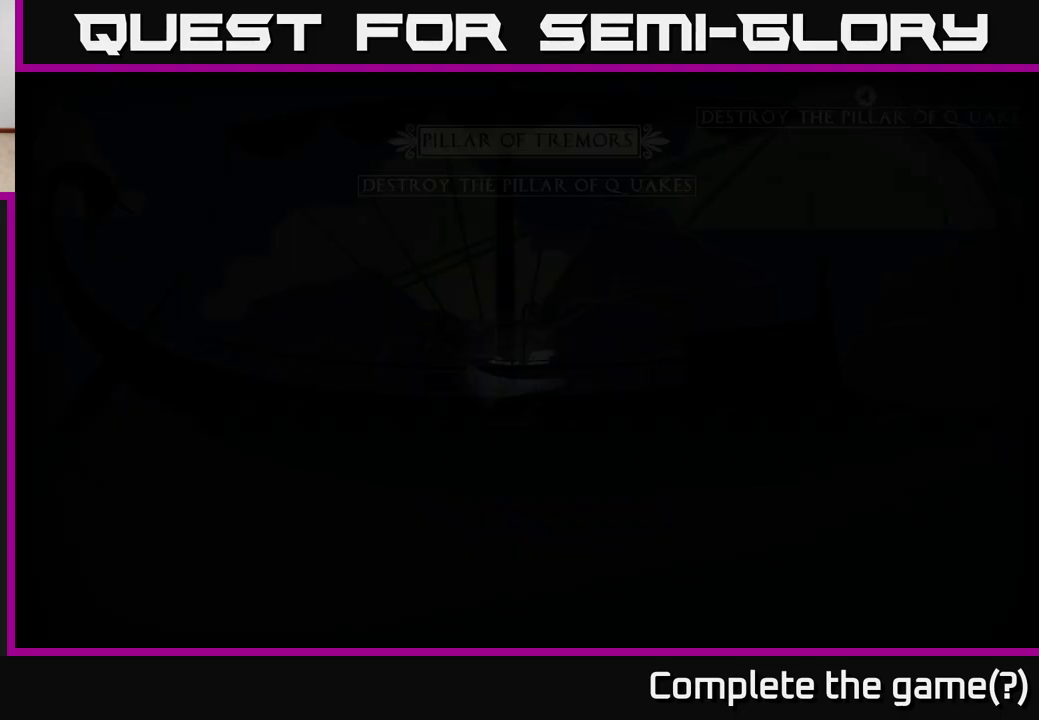
{"buttons": [], "left_stick": "center", "right_stick": "center", "events": [[133, "left_stick", "right"], [150, "right_stick", "center"], [283, "right_stick", "left"], [350, "left_stick", "center"], [433, "right_stick", "center"]]}
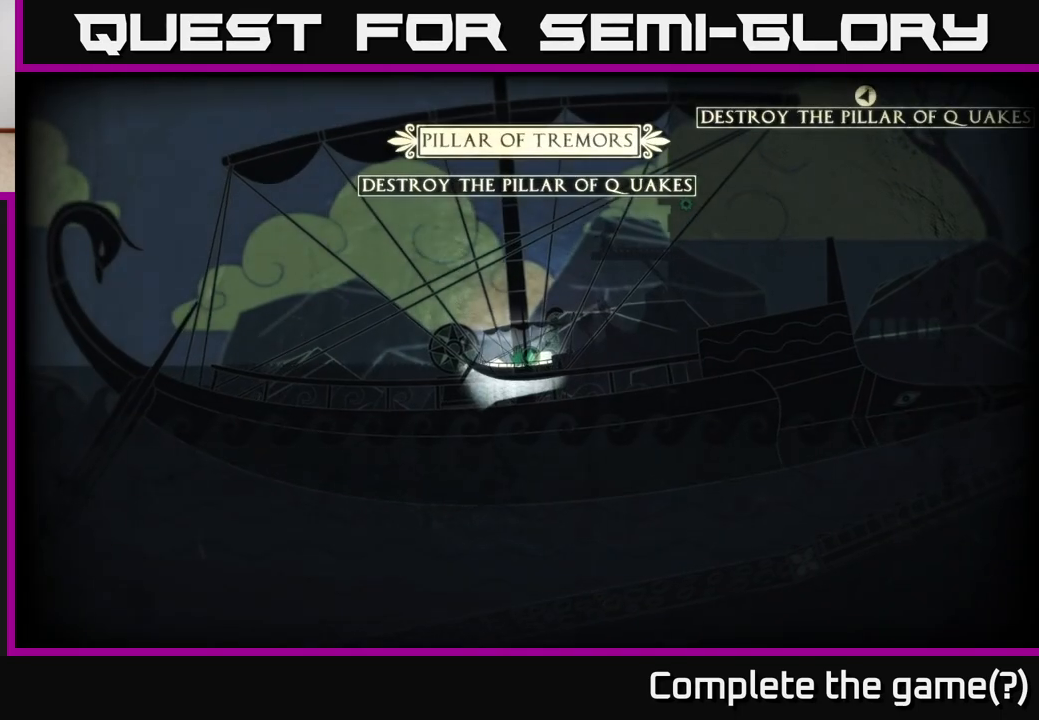
{"buttons": [], "left_stick": "center", "right_stick": "center", "events": []}
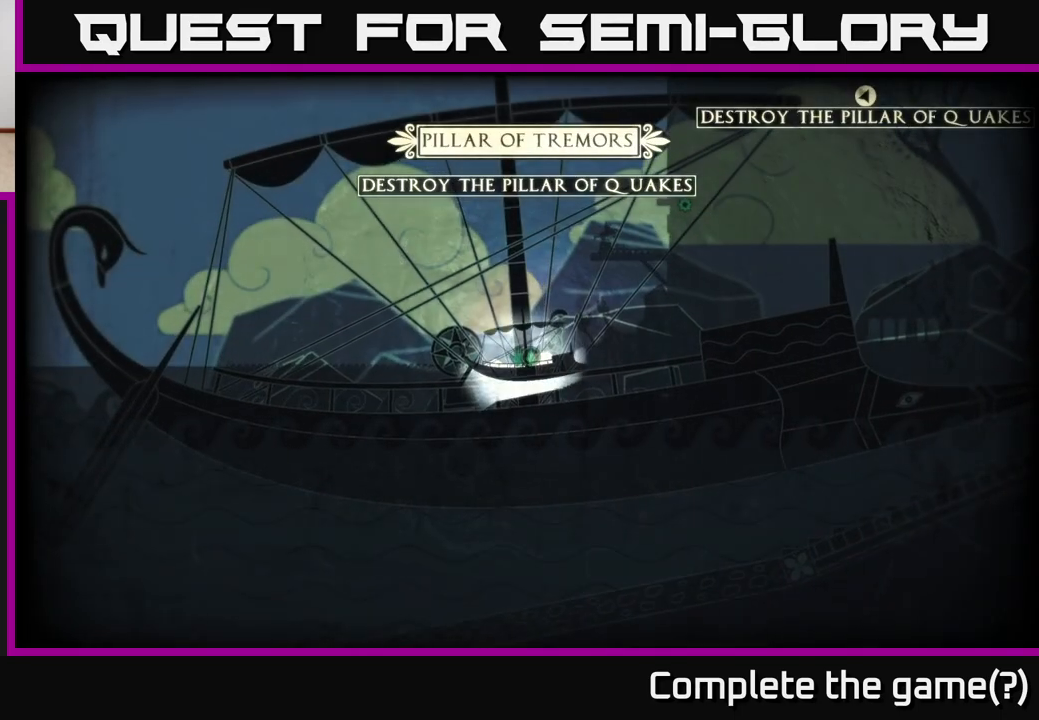
{"buttons": [], "left_stick": "center", "right_stick": "right", "events": [[433, "right_stick", "right"]]}
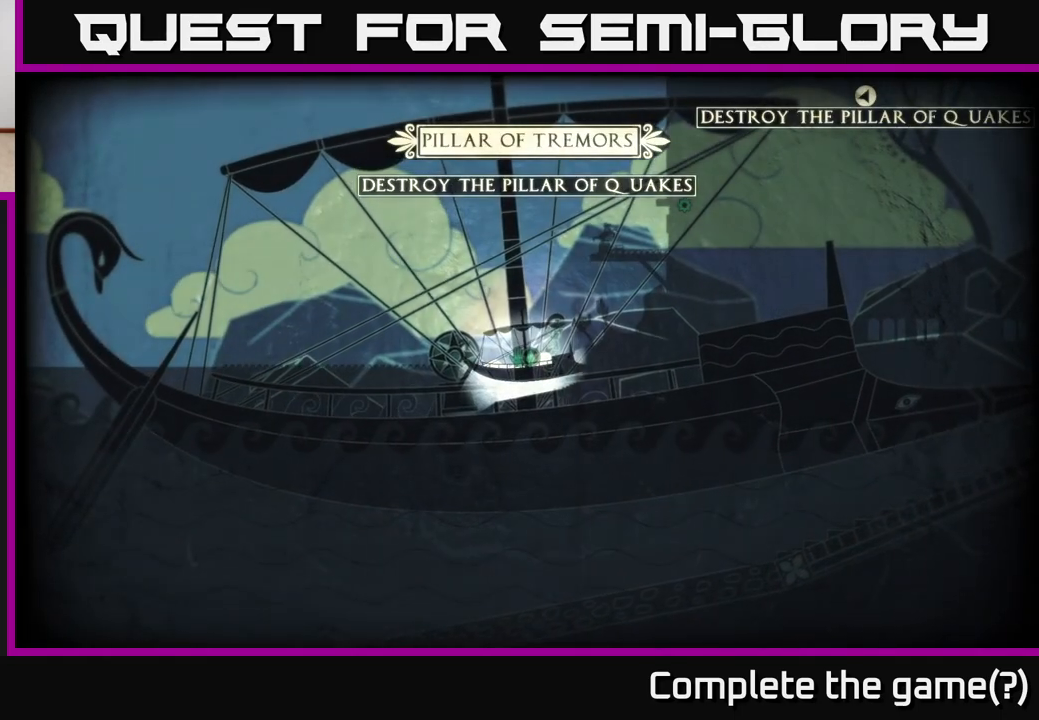
{"buttons": [], "left_stick": "right", "right_stick": "center", "events": [[83, "left_stick", "right"], [483, "right_stick", "center"]]}
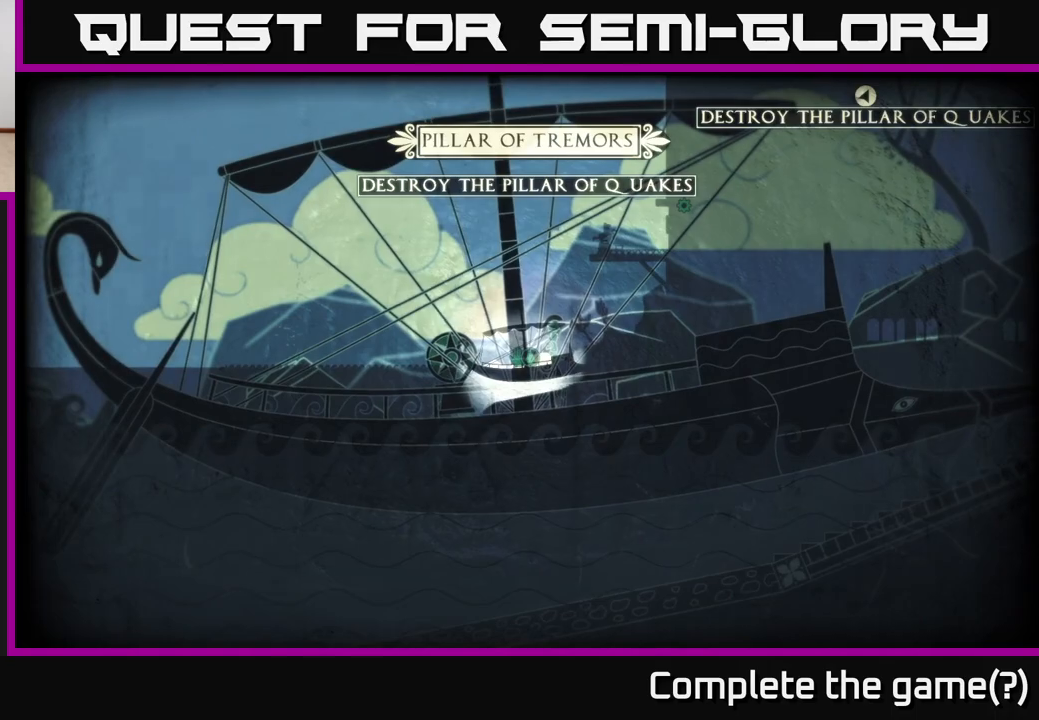
{"buttons": [], "left_stick": "center", "right_stick": "center", "events": [[300, "left_stick", "center"]]}
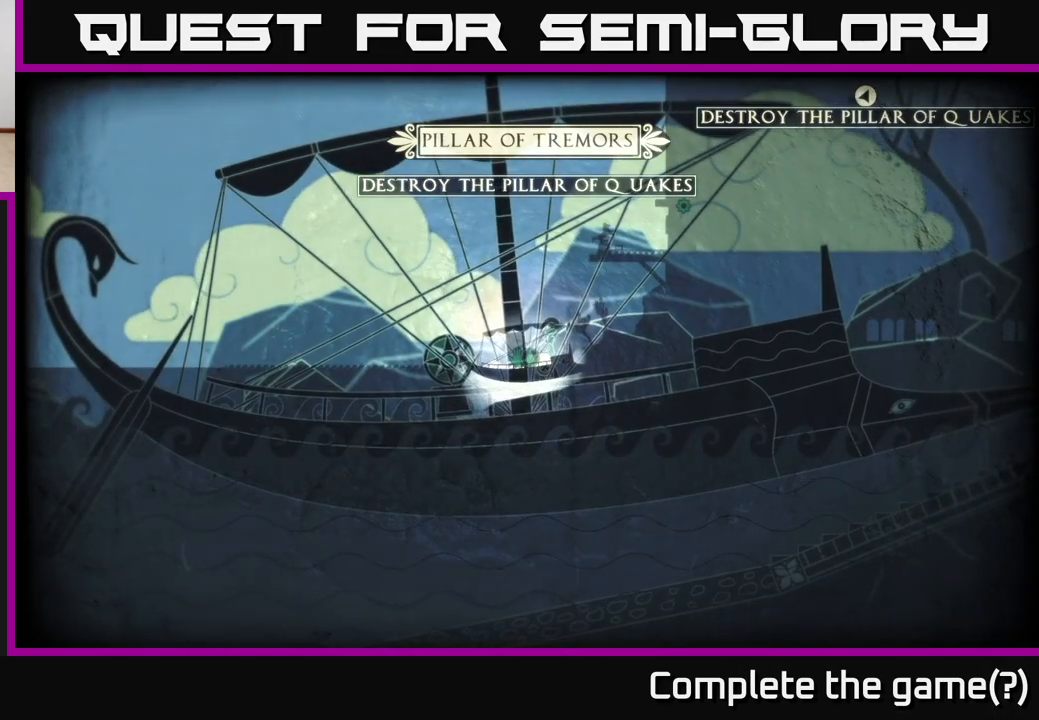
{"buttons": [], "left_stick": "right", "right_stick": "right", "events": [[17, "left_stick", "right"], [133, "right_stick", "right"]]}
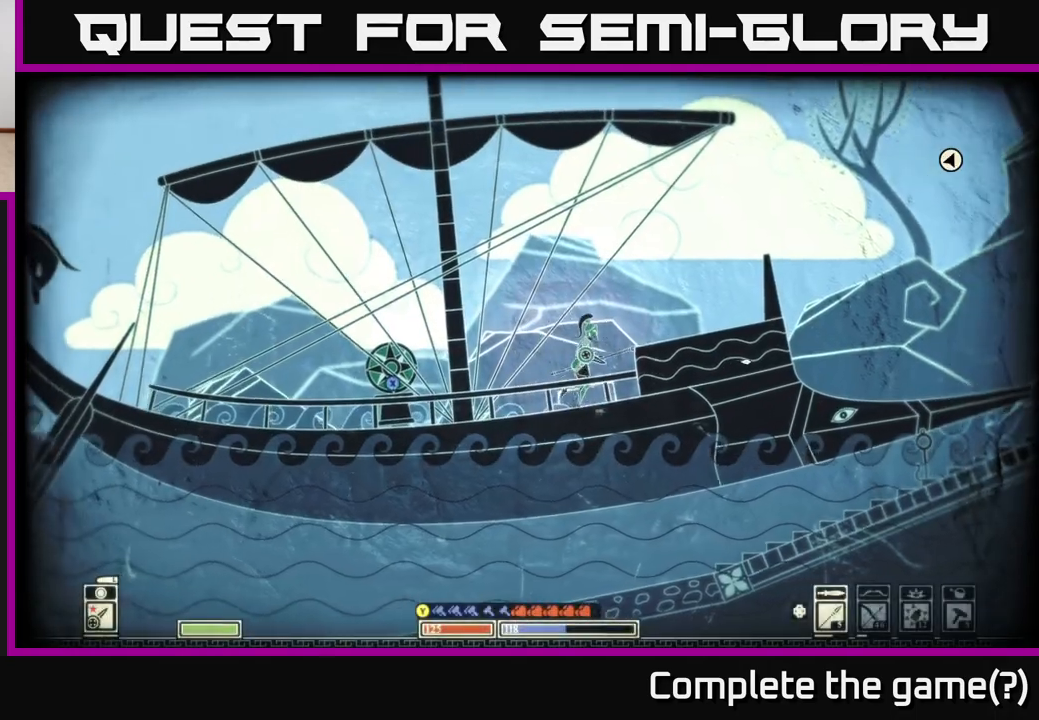
{"buttons": [], "left_stick": "right", "right_stick": "center", "events": [[383, "right_stick", "center"]]}
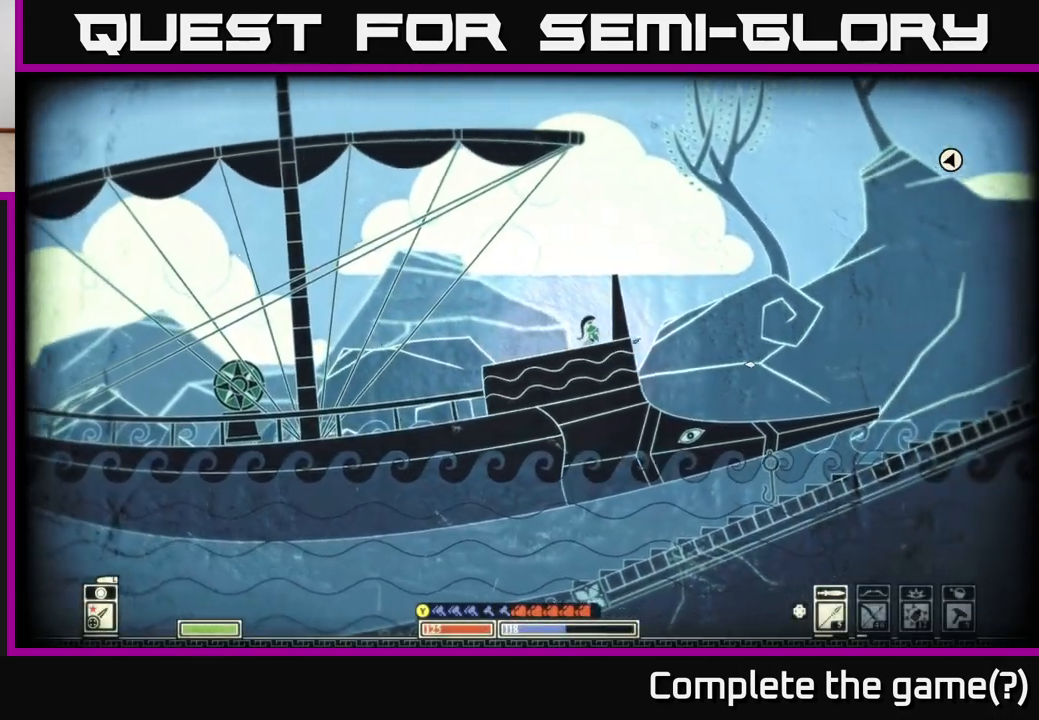
{"buttons": [], "left_stick": "right", "right_stick": "center", "events": []}
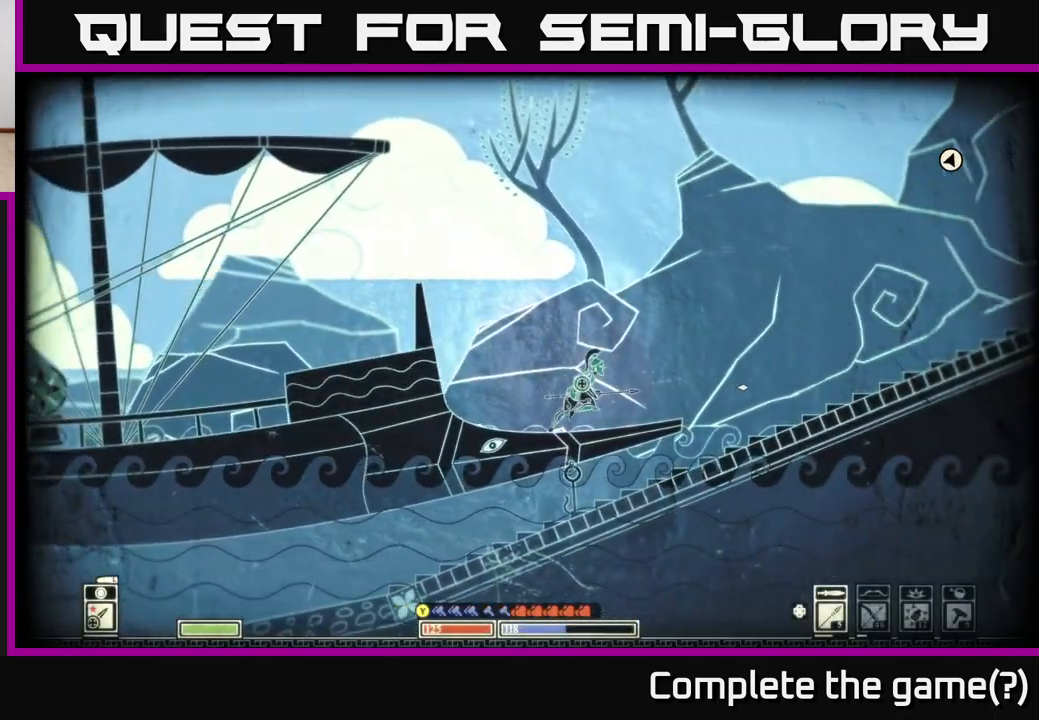
{"buttons": [], "left_stick": "right", "right_stick": "center", "events": [[83, "A", "down"], [350, "A", "up"]]}
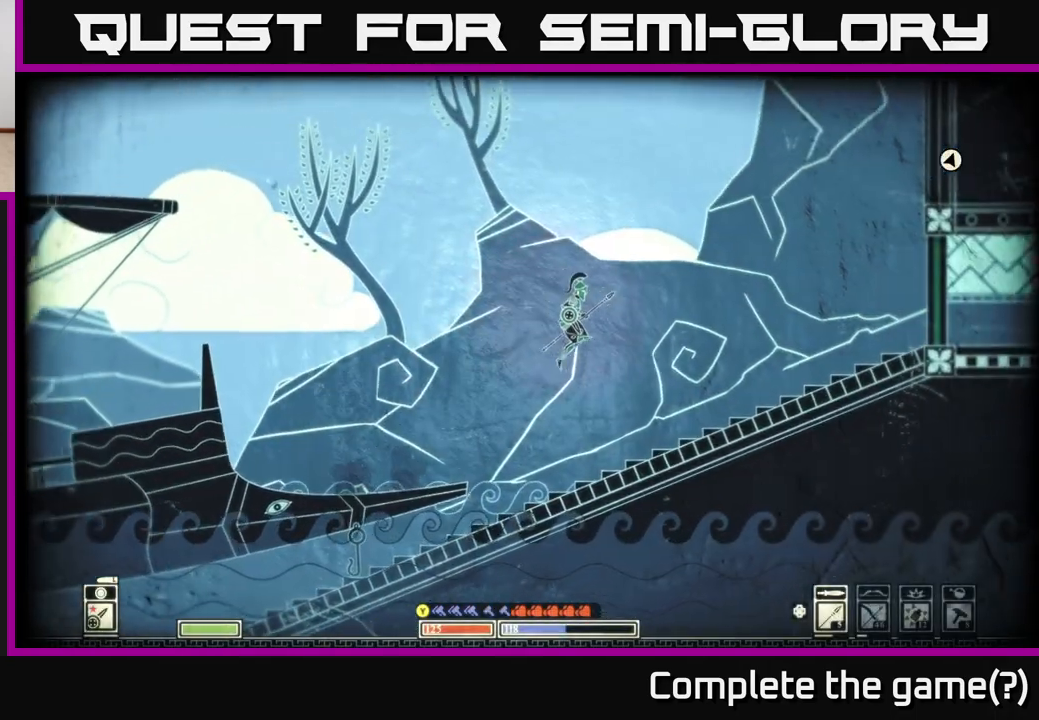
{"buttons": [], "left_stick": "right", "right_stick": "right", "events": [[150, "right_stick", "right"]]}
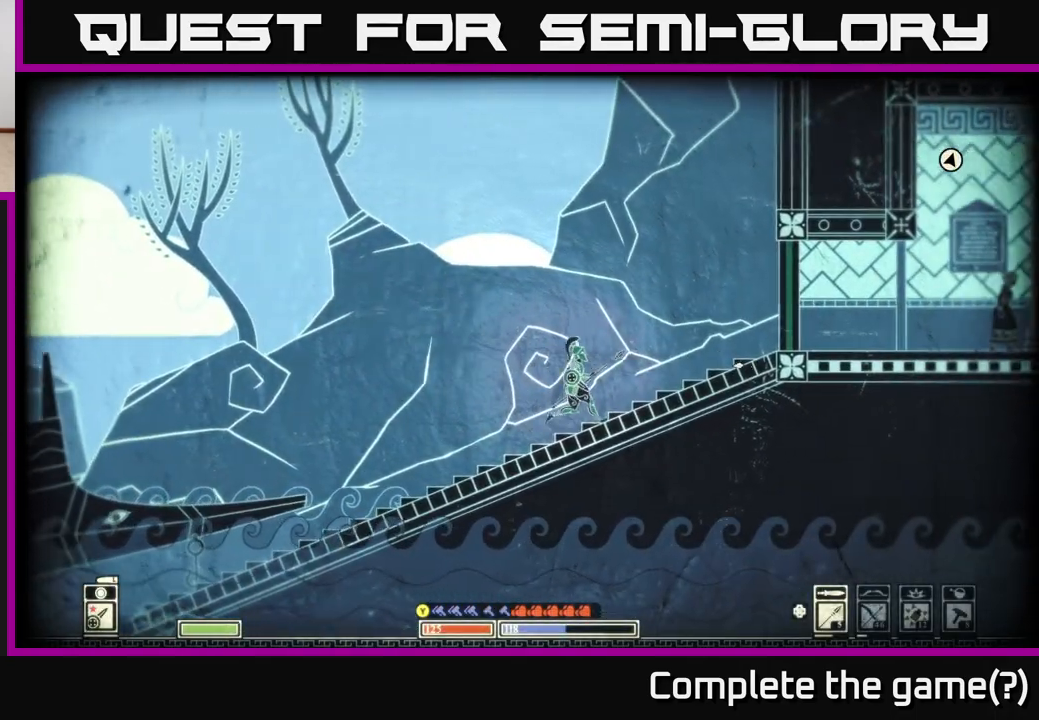
{"buttons": [], "left_stick": "right", "right_stick": "right", "events": []}
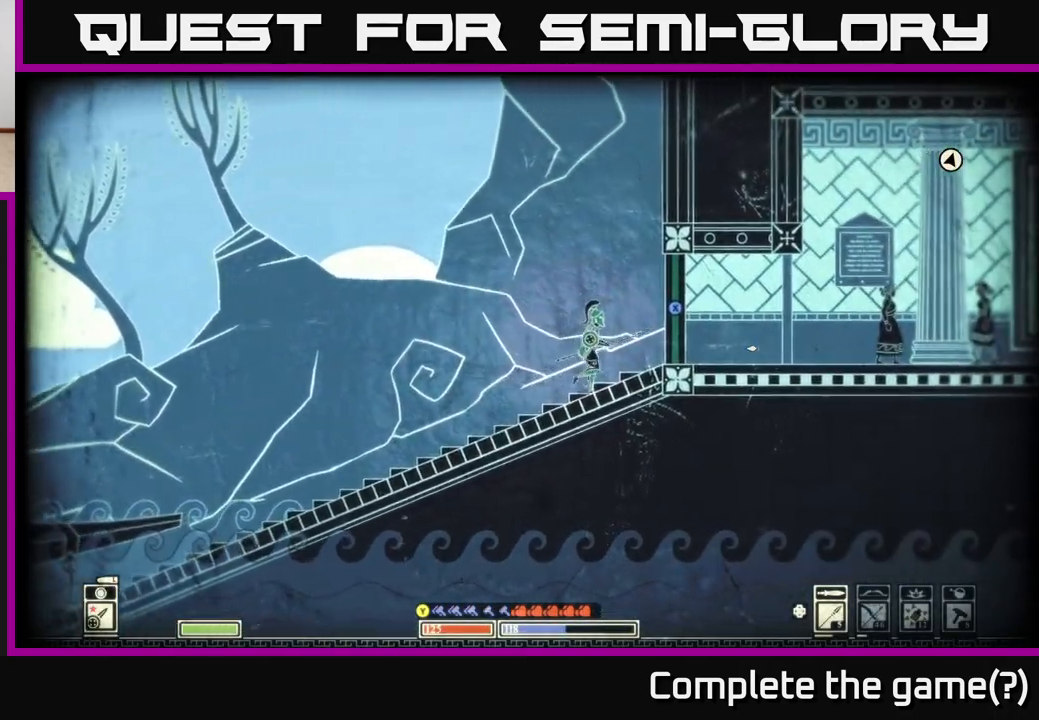
{"buttons": [], "left_stick": "center", "right_stick": "center", "events": [[150, "right_stick", "center"], [383, "left_stick", "center"]]}
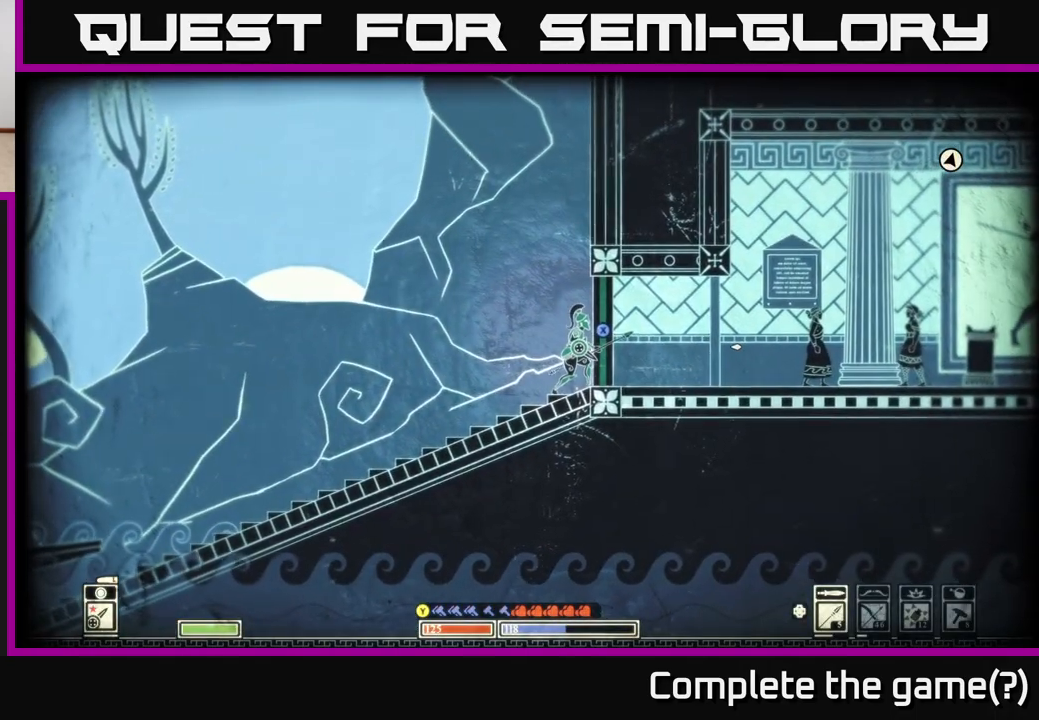
{"buttons": ["X"], "left_stick": "center", "right_stick": "center", "events": [[267, "X", "down"]]}
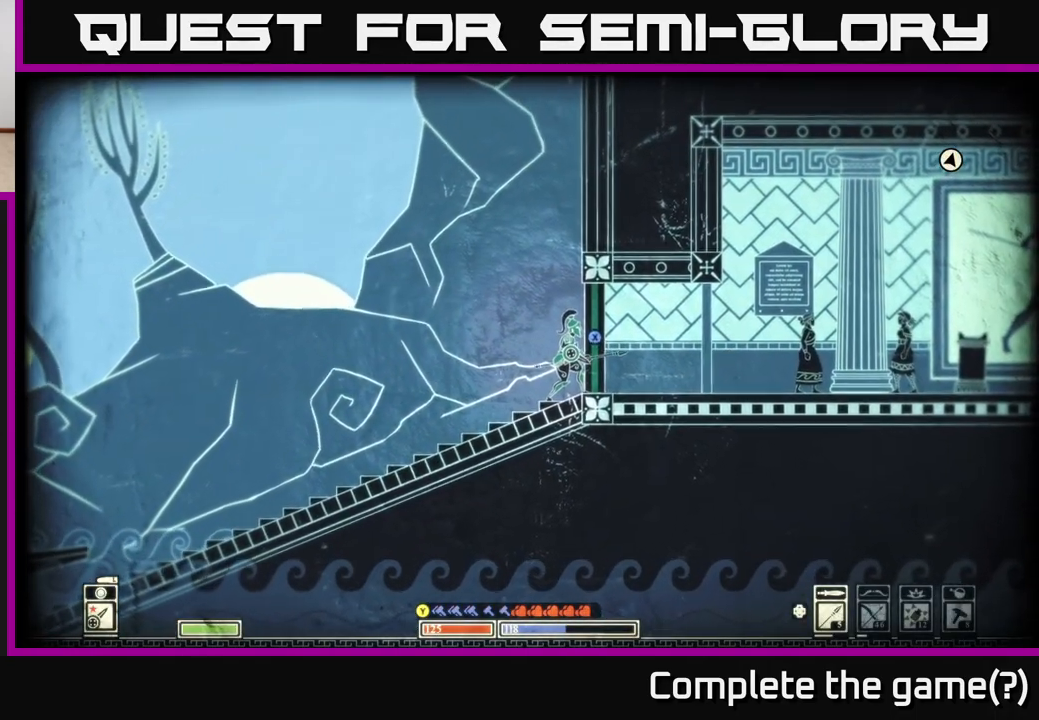
{"buttons": ["X"], "left_stick": "left", "right_stick": "center", "events": [[467, "left_stick", "left"]]}
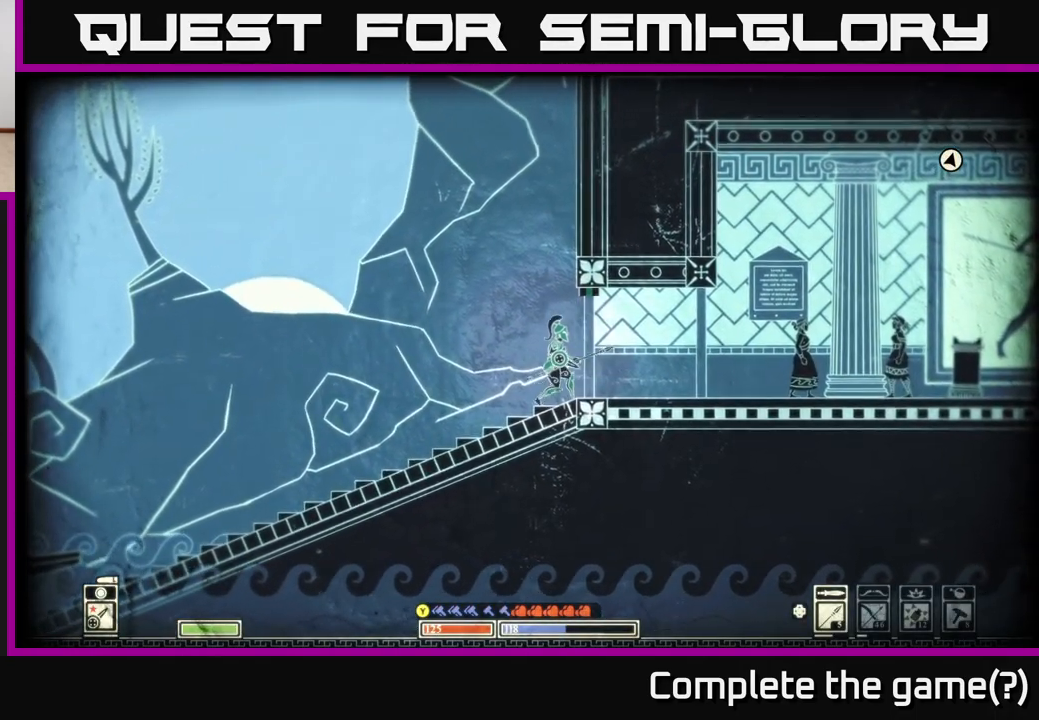
{"buttons": [], "left_stick": "right", "right_stick": "right", "events": [[33, "X", "up"], [283, "right_stick", "right"], [450, "left_stick", "right"]]}
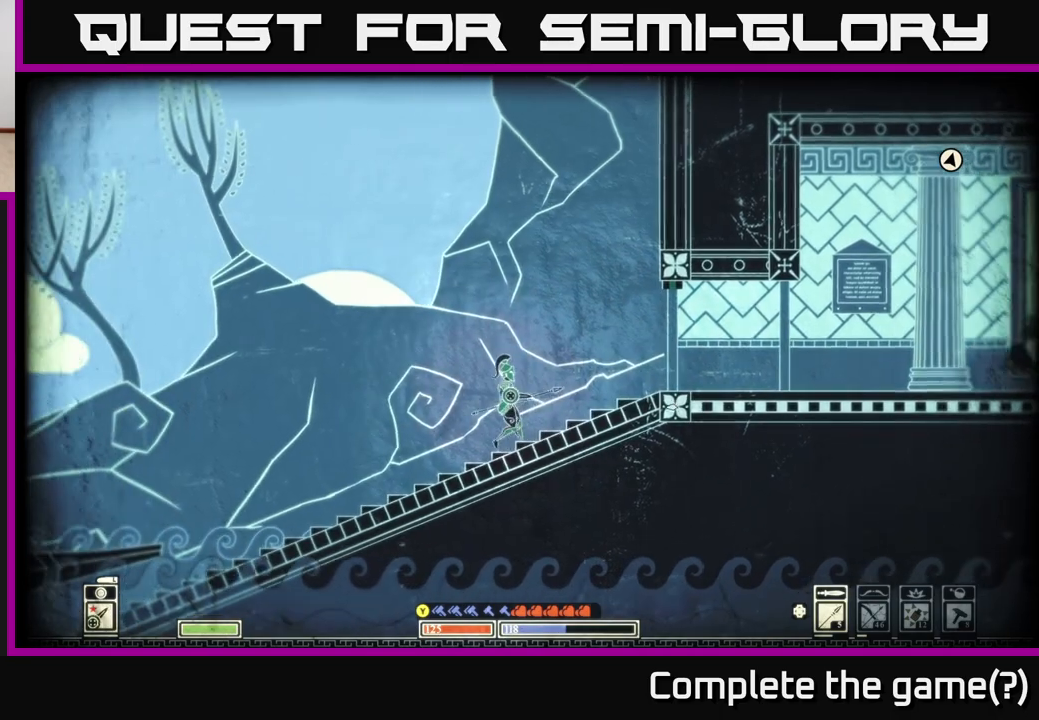
{"buttons": [], "left_stick": "down", "right_stick": "right", "events": [[117, "left_stick", "center"], [350, "left_stick", "down"]]}
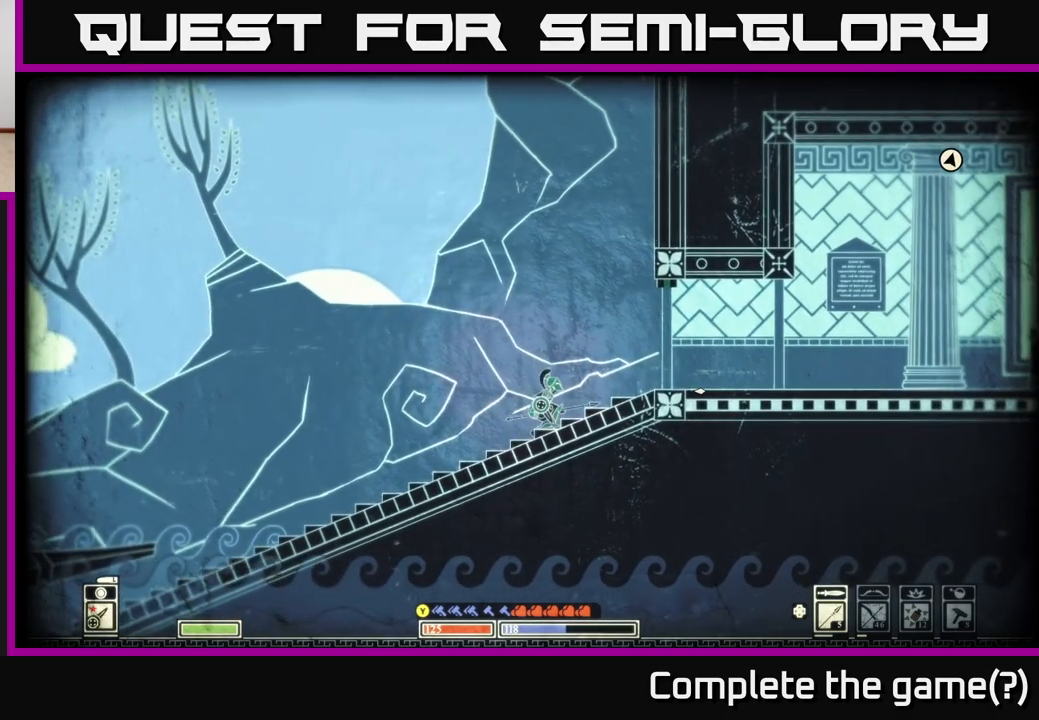
{"buttons": [], "left_stick": "right", "right_stick": "right", "events": [[267, "left_stick", "right"]]}
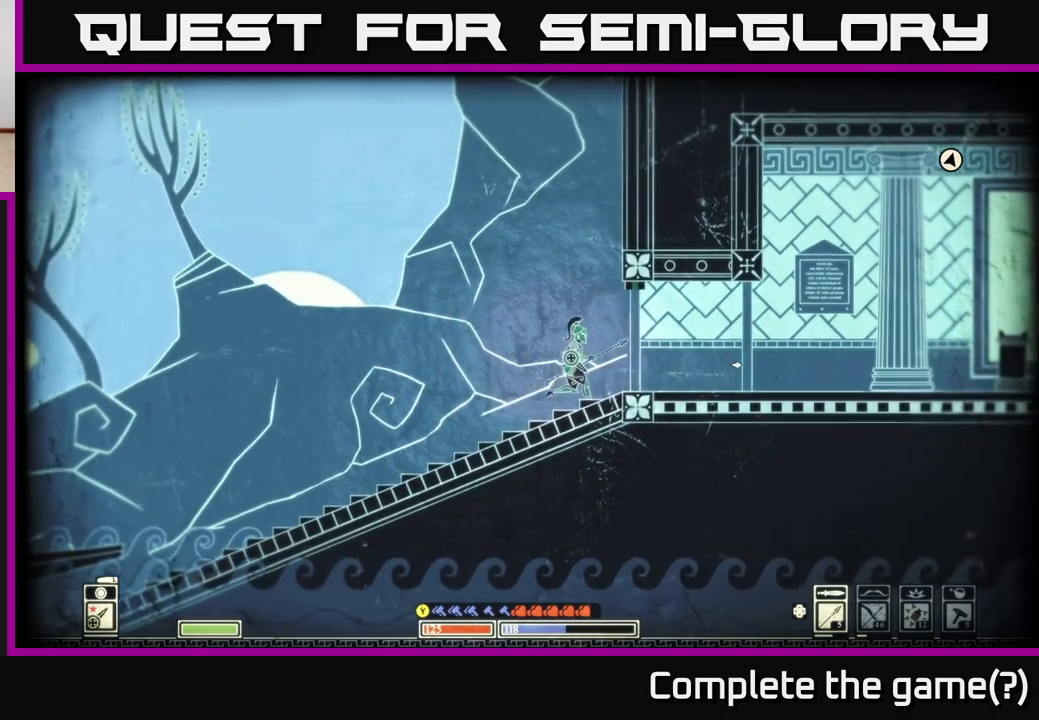
{"buttons": ["SELECT"], "left_stick": "center", "right_stick": "center", "events": [[200, "left_stick", "center"], [283, "right_stick", "center"], [400, "SELECT", "down"]]}
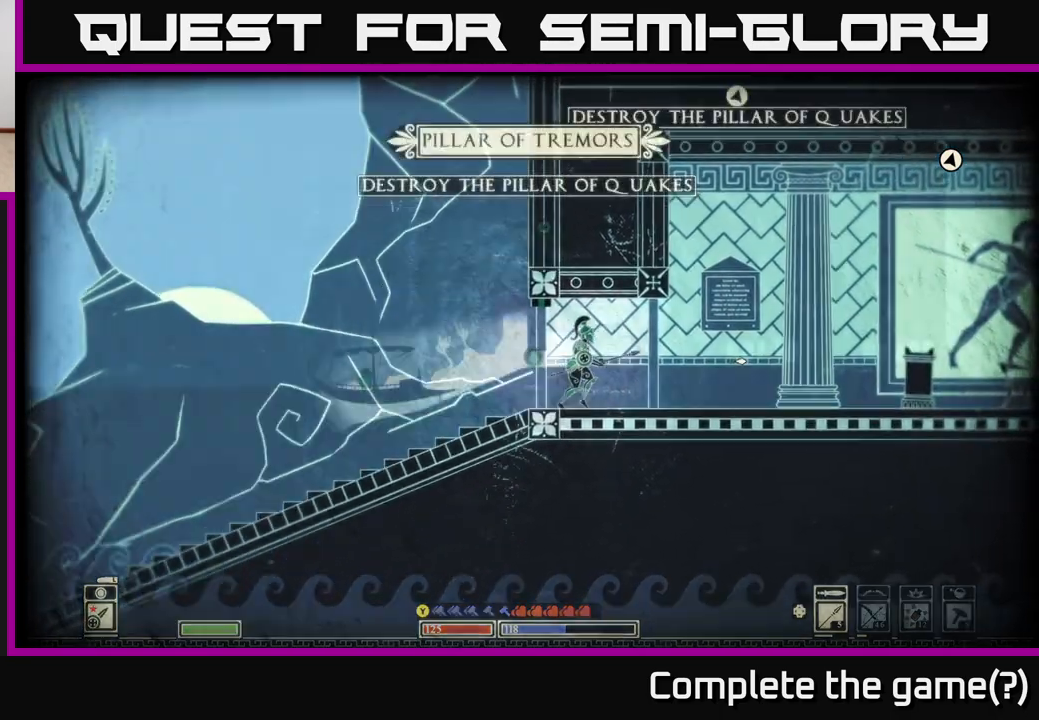
{"buttons": [], "left_stick": "center", "right_stick": "center", "events": [[67, "SELECT", "up"]]}
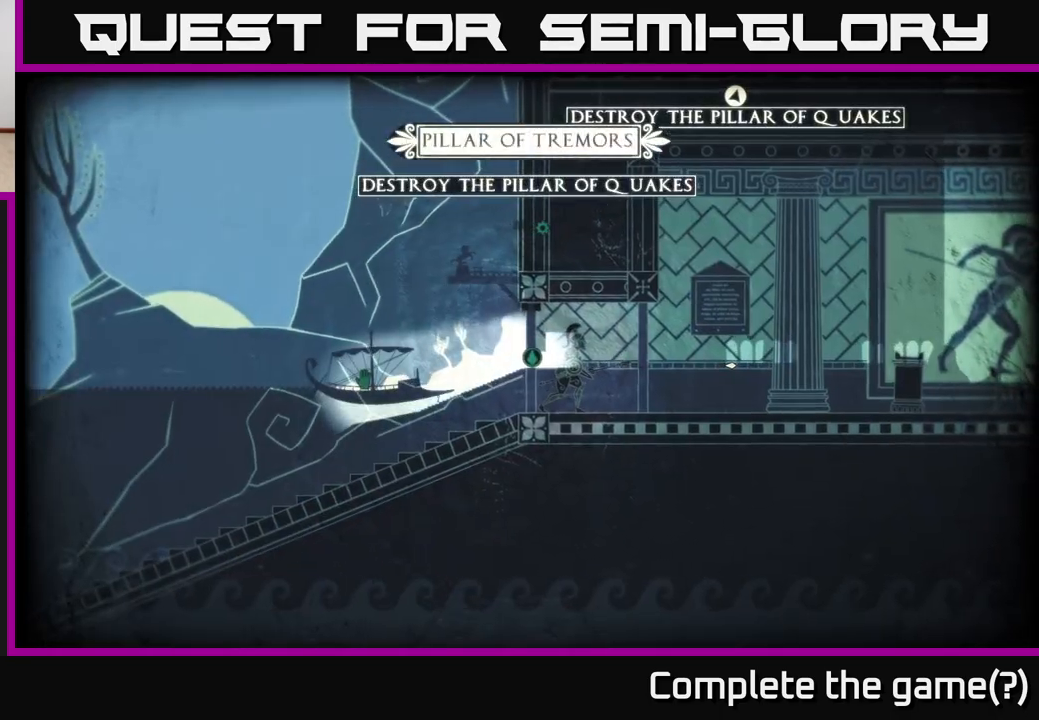
{"buttons": [], "left_stick": "right", "right_stick": "right", "events": [[117, "left_stick", "right"], [233, "SELECT", "down"], [350, "right_stick", "right"], [417, "SELECT", "up"]]}
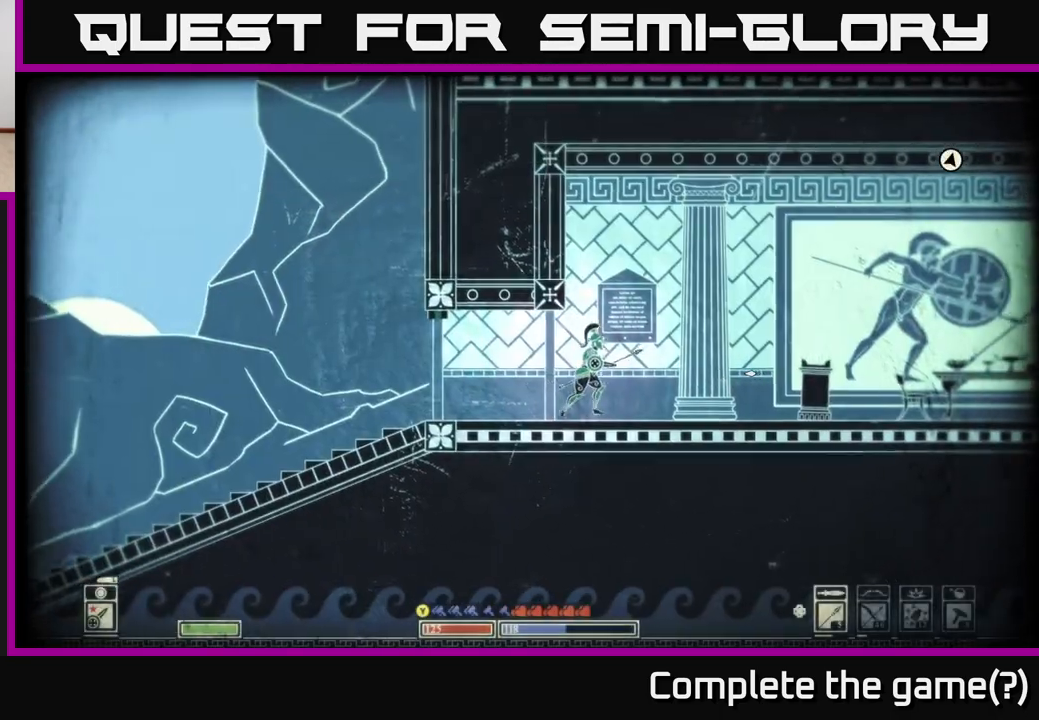
{"buttons": [], "left_stick": "right", "right_stick": "right", "events": []}
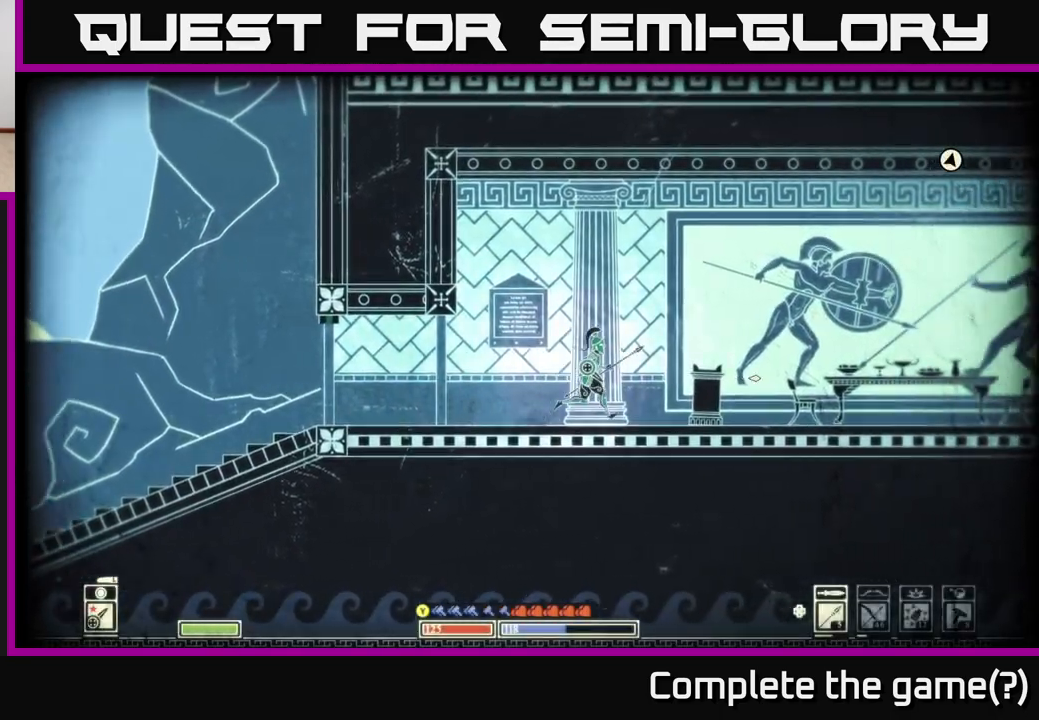
{"buttons": [], "left_stick": "right", "right_stick": "center", "events": [[383, "right_stick", "center"]]}
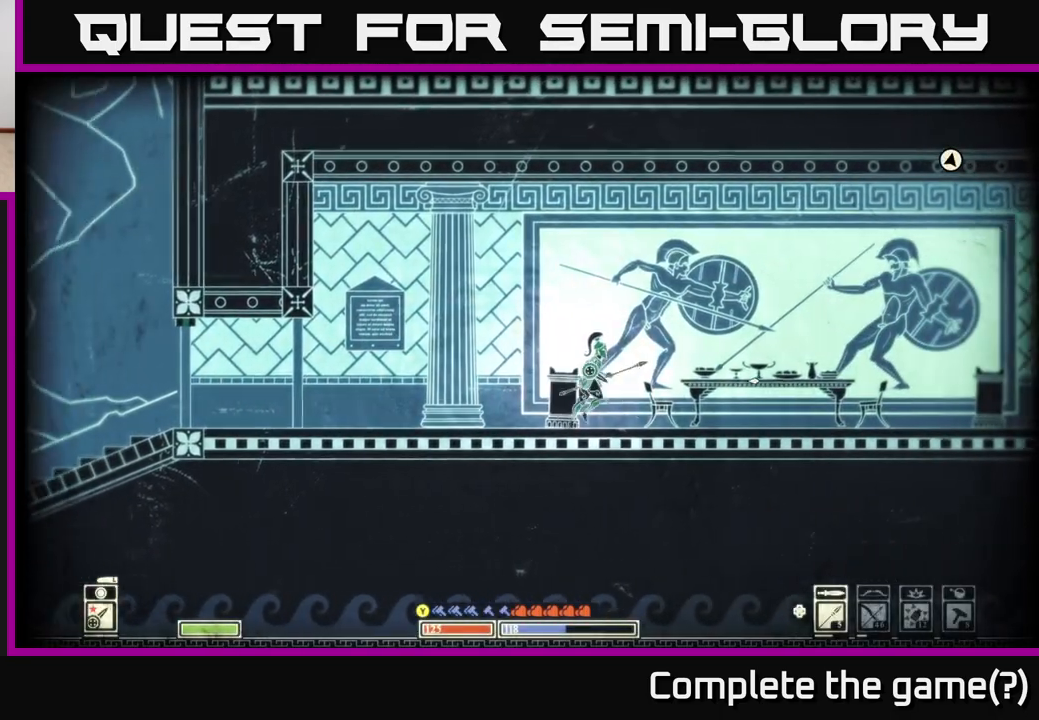
{"buttons": [], "left_stick": "right", "right_stick": "center", "events": []}
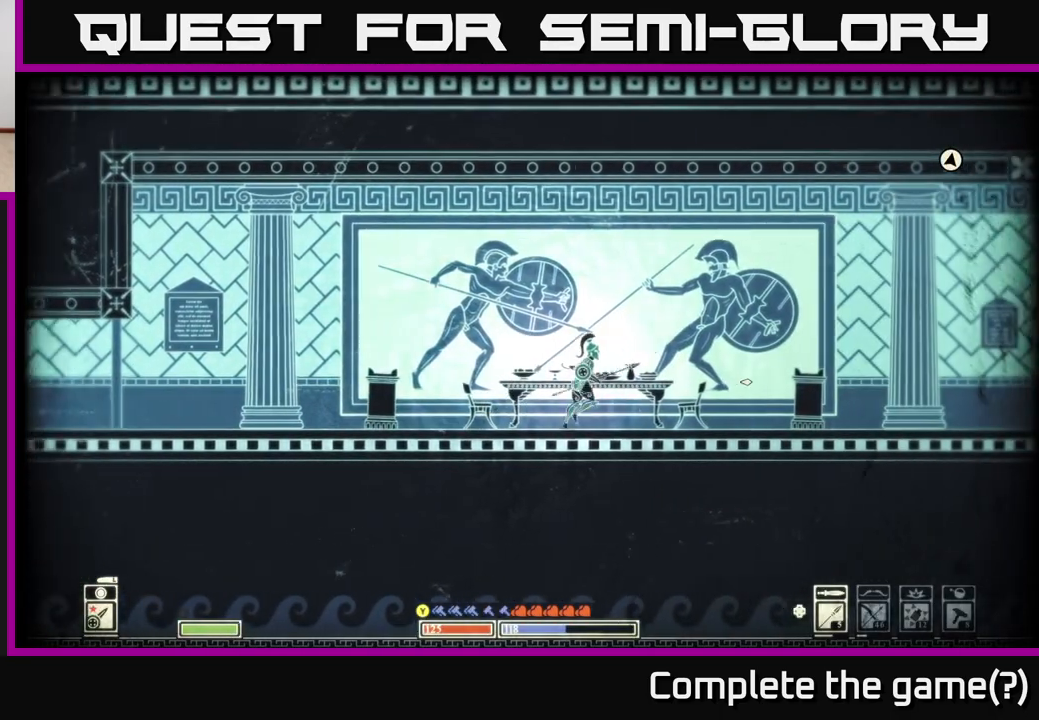
{"buttons": [], "left_stick": "right", "right_stick": "right", "events": [[233, "right_stick", "right"]]}
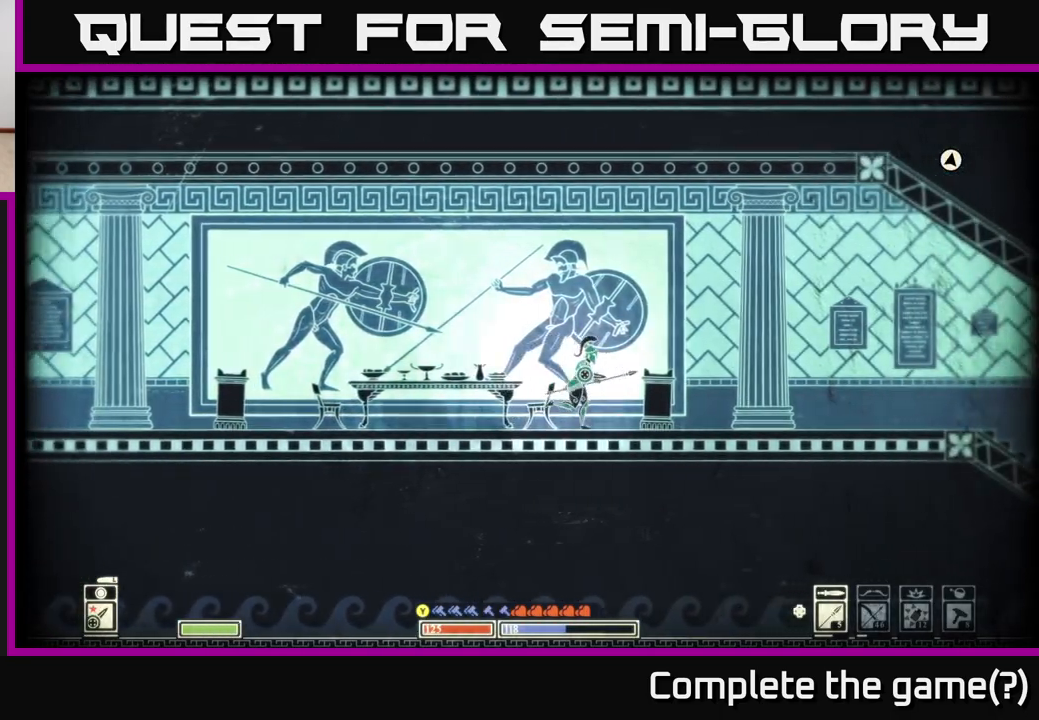
{"buttons": [], "left_stick": "right", "right_stick": "right", "events": []}
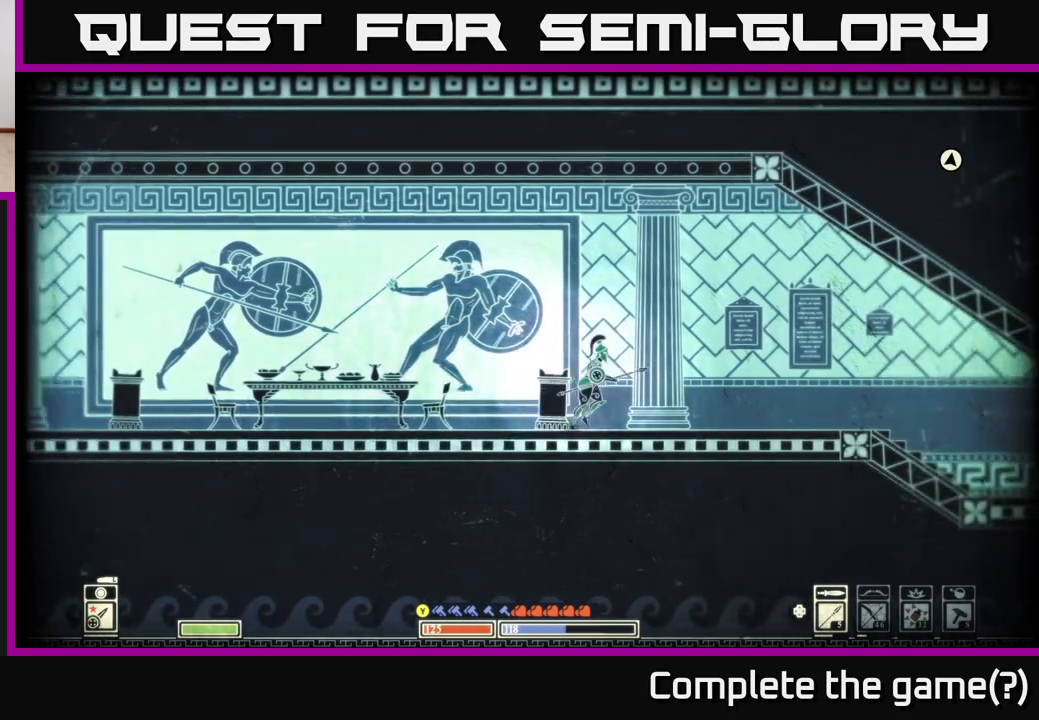
{"buttons": [], "left_stick": "right", "right_stick": "right", "events": []}